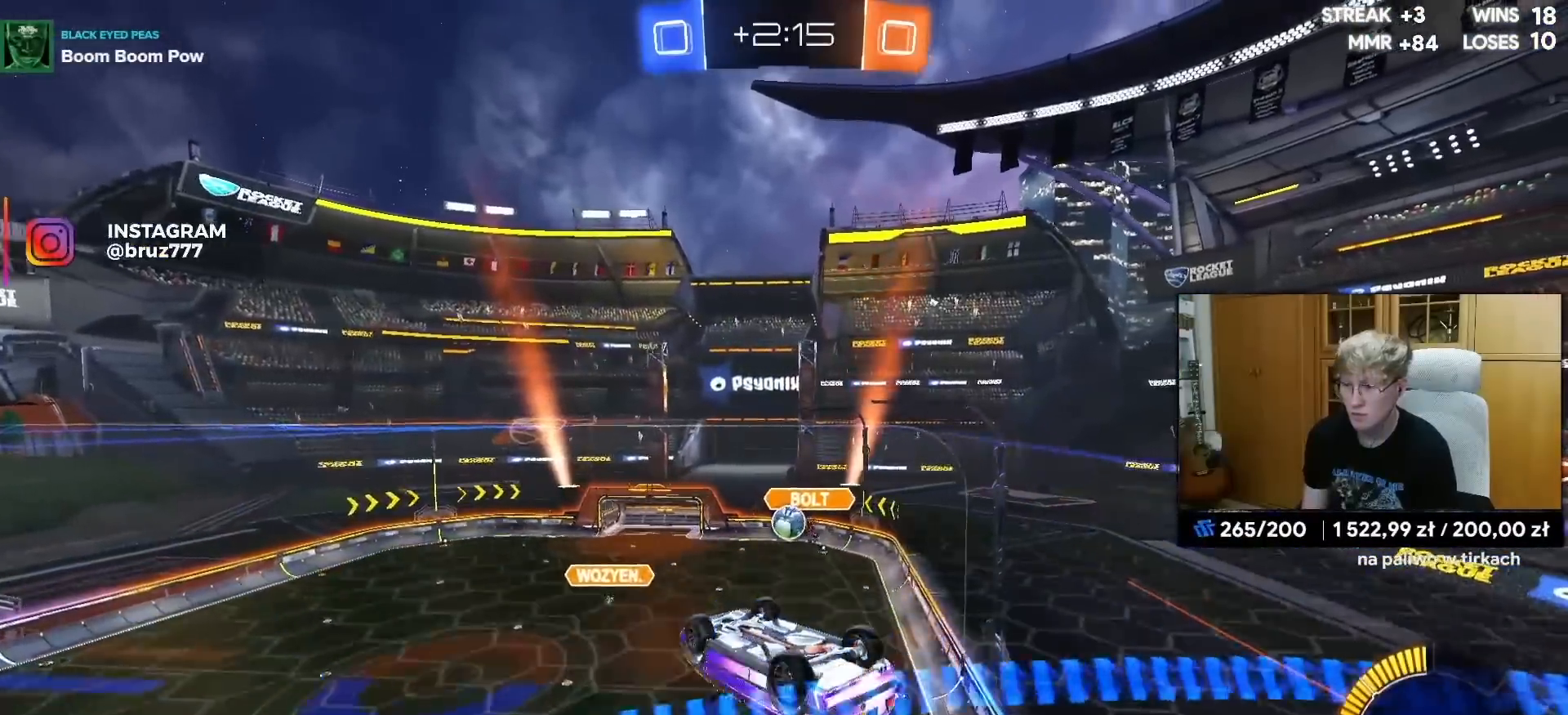
Gameplay with a controller (PlayStation layout); each line is a JSON object with the inputs held at the frame after it. "events" lists button and stick changes between this image and that frame as [ms after this image, input, new state], when the widget could be followed in between.
{"buttons": ["L1", "R2"], "left_stick": "down-left", "right_stick": "center", "events": [[100, "left_stick", "down"], [150, "R2", "up"], [283, "left_stick", "down-left"], [317, "L1", "down"], [433, "R2", "down"]]}
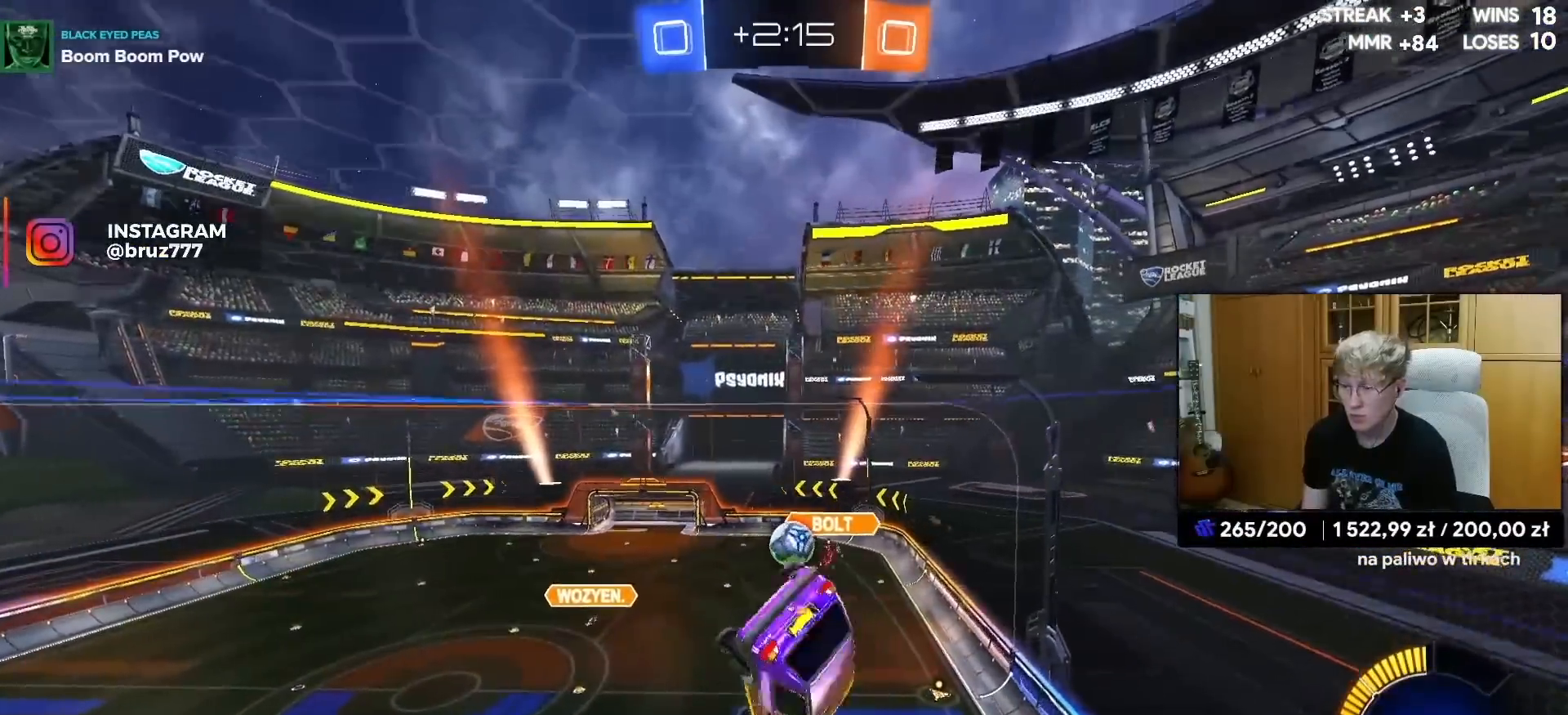
{"buttons": ["R2"], "left_stick": "center", "right_stick": "center", "events": [[17, "R1", "down"], [67, "left_stick", "left"], [200, "L1", "up"], [200, "R1", "up"], [250, "left_stick", "center"], [267, "R1", "down"], [417, "left_stick", "up"], [467, "R1", "up"], [467, "left_stick", "center"]]}
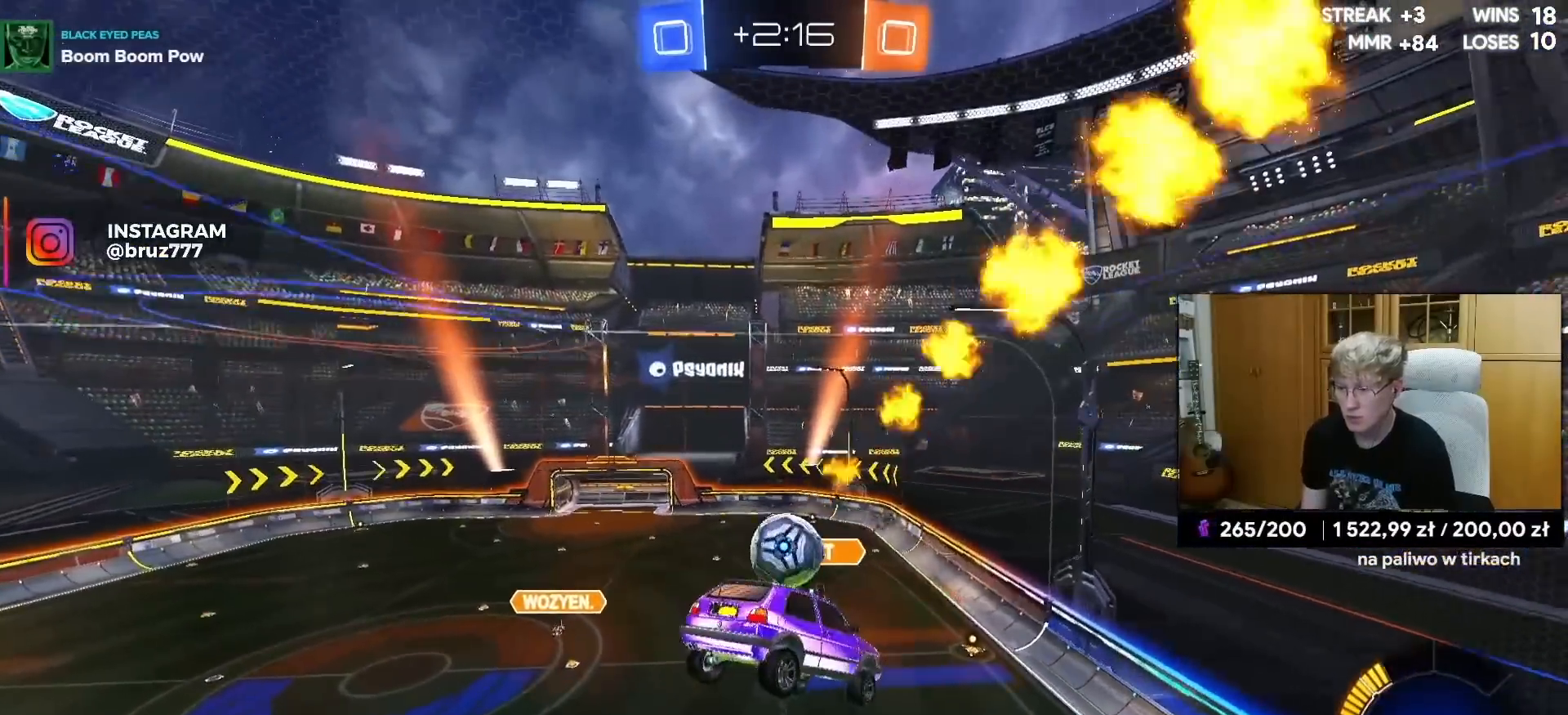
{"buttons": ["L1"], "left_stick": "down-right", "right_stick": "center", "events": [[183, "left_stick", "up-right"], [283, "L1", "down"], [283, "R2", "up"], [283, "left_stick", "left"], [317, "CROSS", "down"], [317, "L3", "down"], [383, "left_stick", "right"], [400, "CROSS", "up"], [400, "L3", "up"], [450, "left_stick", "down-right"]]}
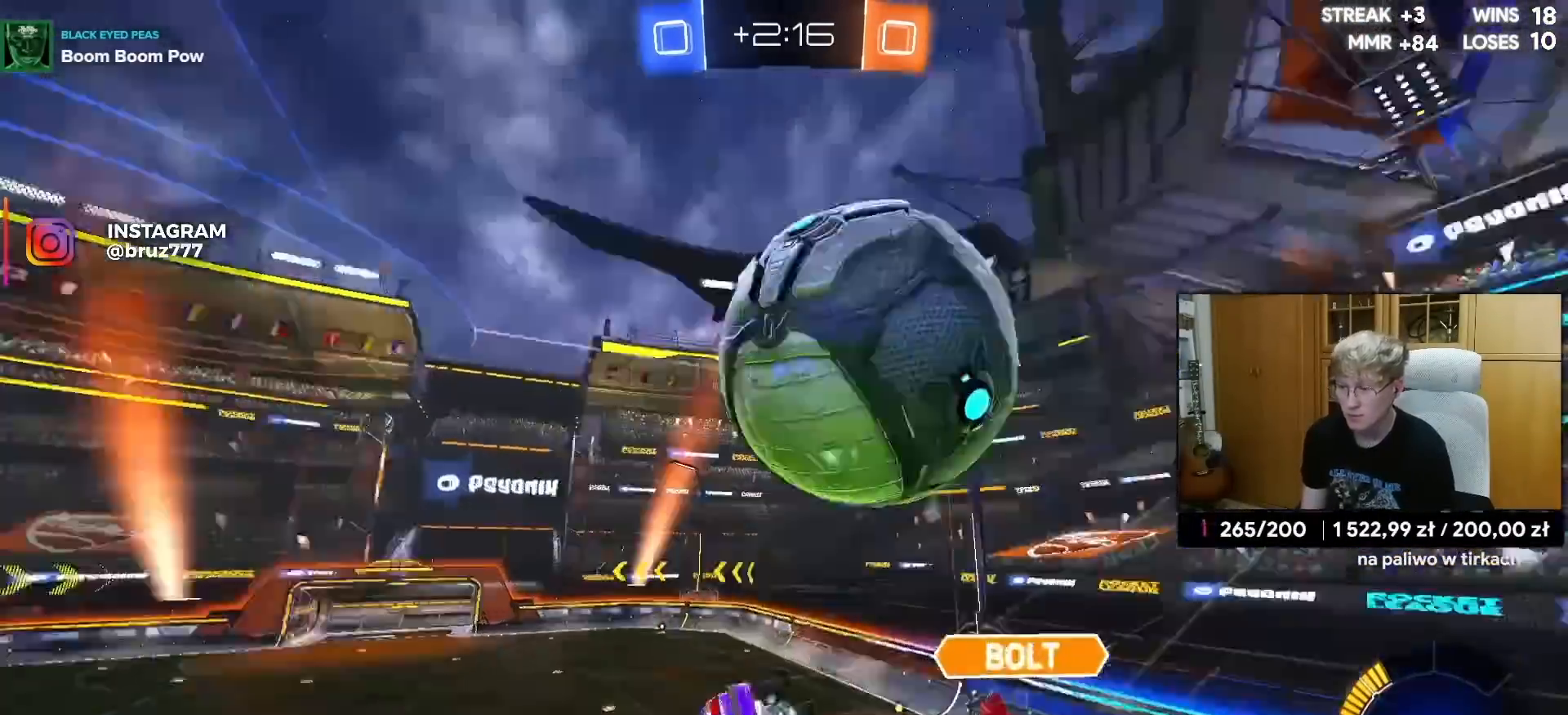
{"buttons": ["R2"], "left_stick": "left", "right_stick": "center", "events": [[117, "left_stick", "left"], [233, "R2", "down"], [433, "L1", "up"]]}
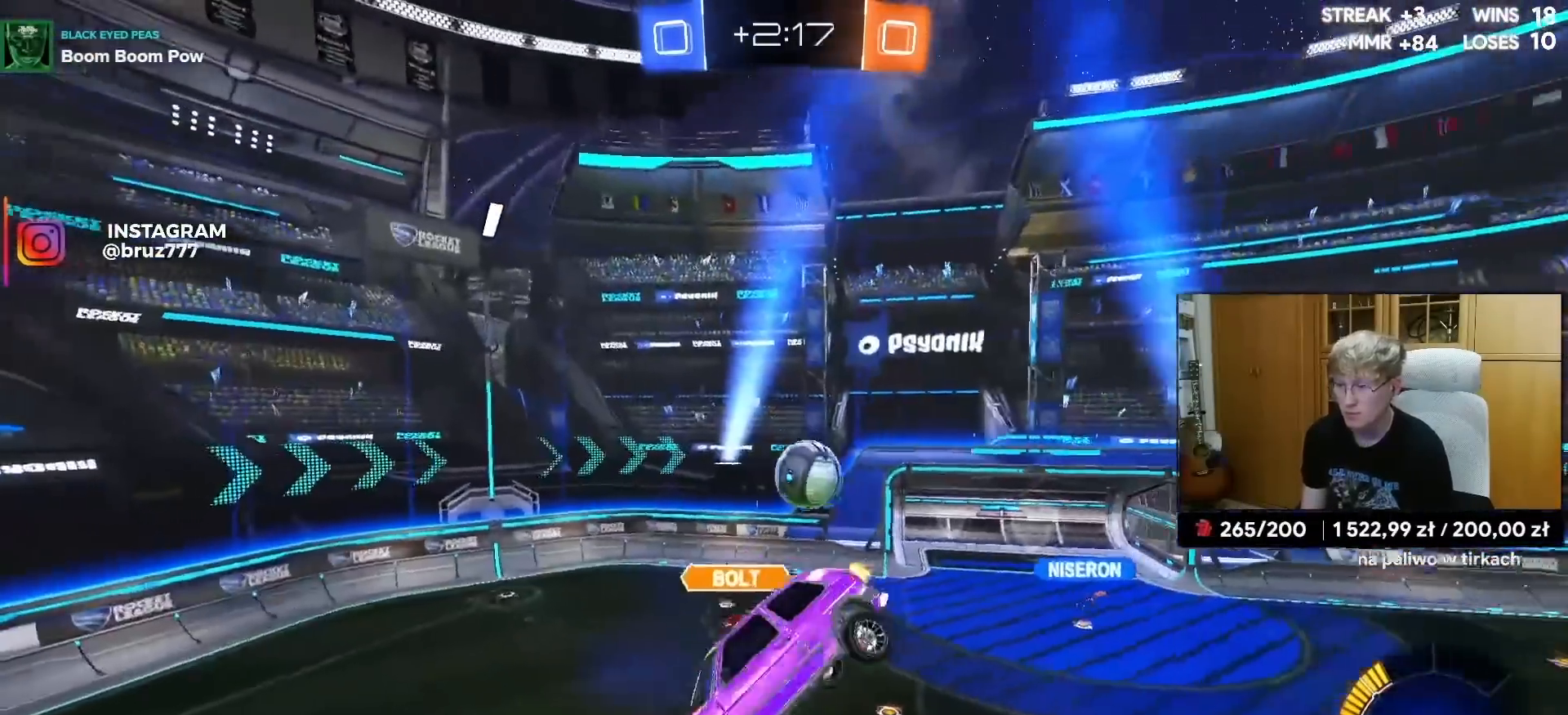
{"buttons": ["R2"], "left_stick": "center", "right_stick": "center", "events": [[50, "left_stick", "center"], [167, "left_stick", "left"], [317, "left_stick", "center"]]}
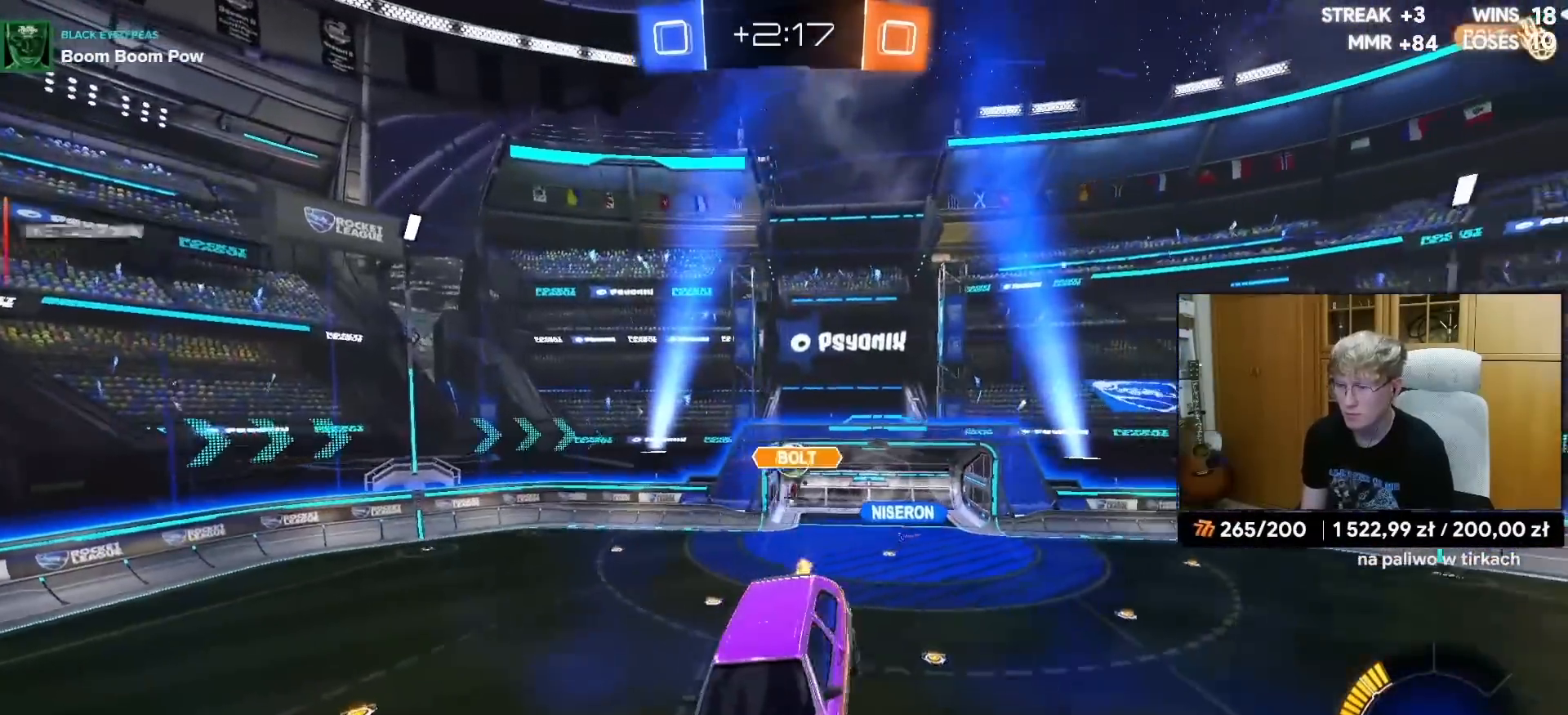
{"buttons": ["R2"], "left_stick": "center", "right_stick": "center", "events": [[33, "left_stick", "down-left"], [183, "left_stick", "center"]]}
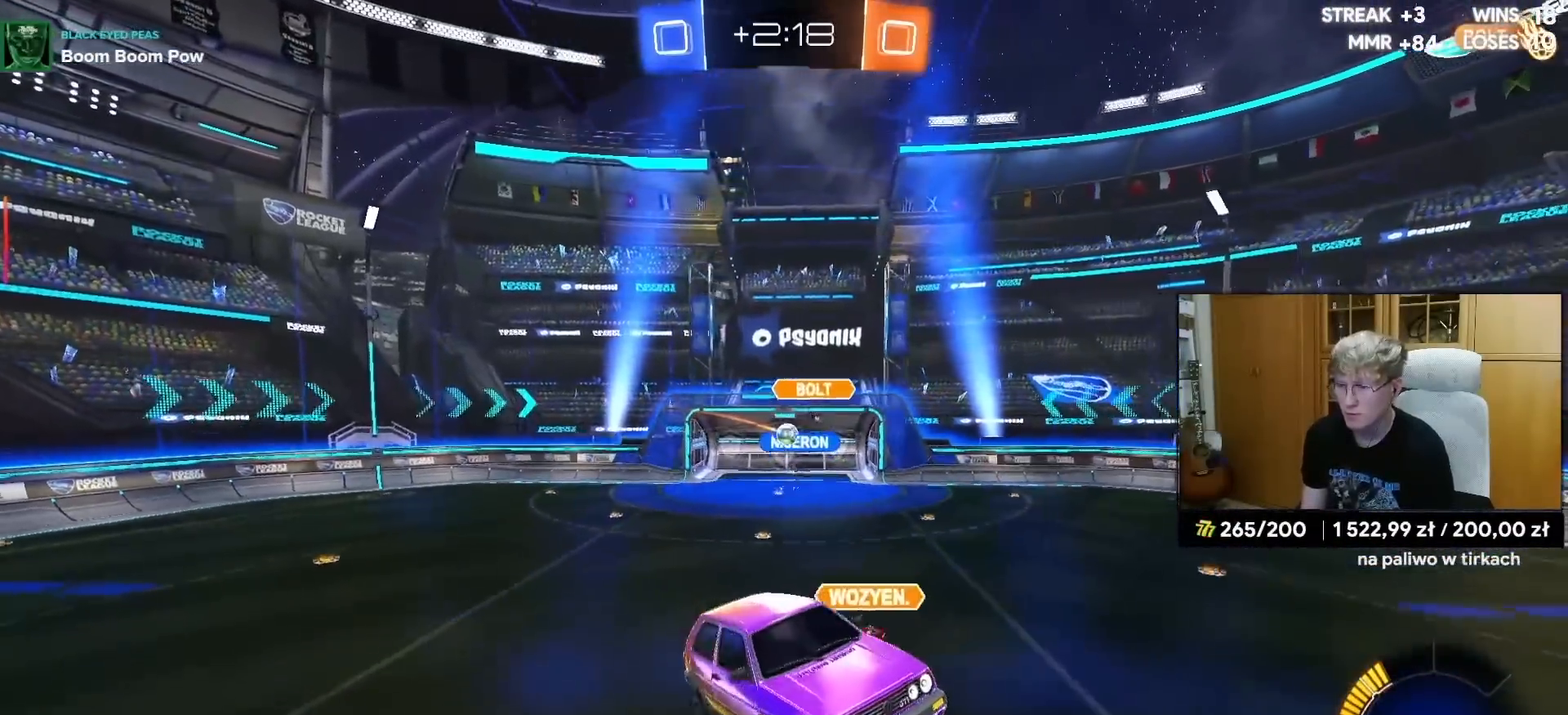
{"buttons": ["R1", "R2"], "left_stick": "center", "right_stick": "center", "events": [[500, "R1", "down"]]}
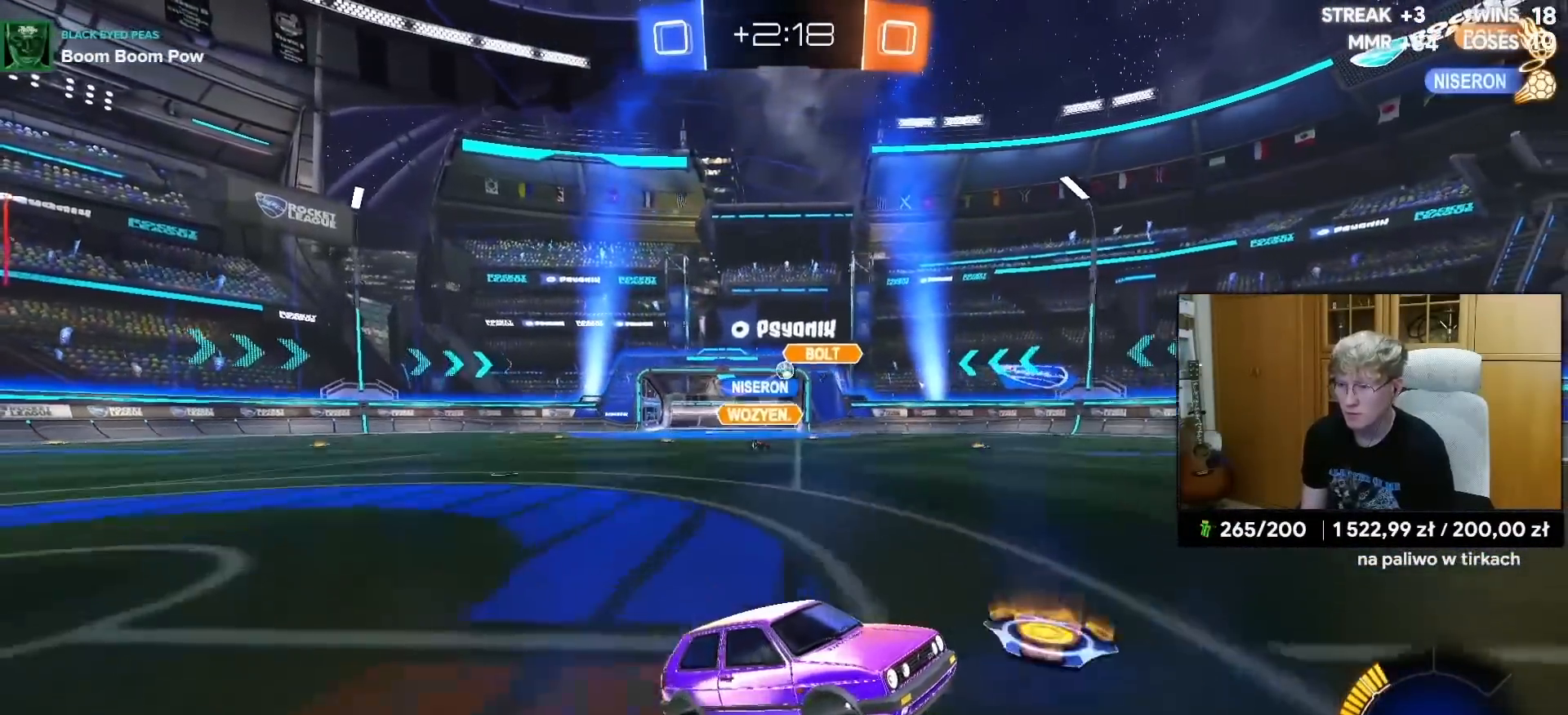
{"buttons": ["R1", "R2"], "left_stick": "center", "right_stick": "center", "events": [[50, "left_stick", "left"], [400, "TRIANGLE", "down"], [500, "TRIANGLE", "up"], [500, "left_stick", "center"]]}
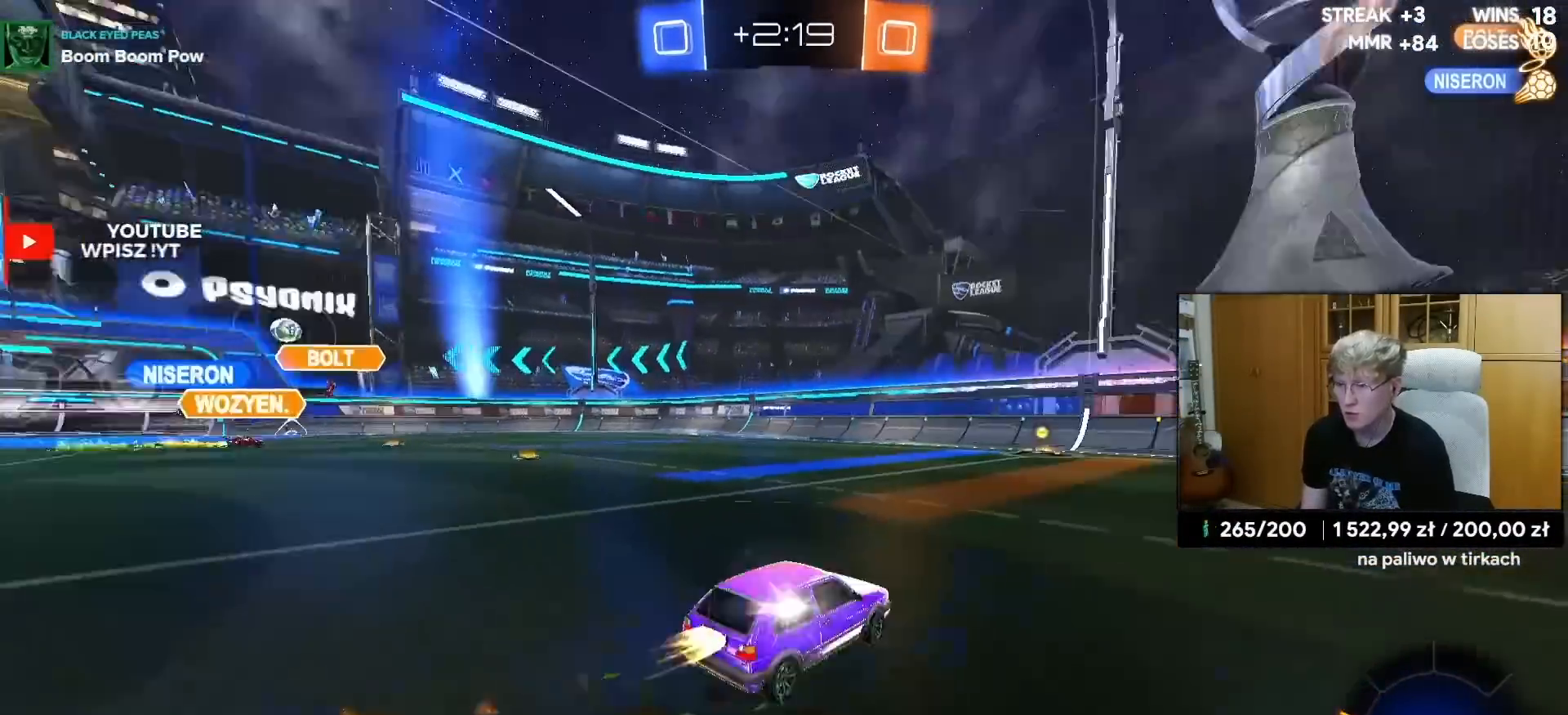
{"buttons": ["R2"], "left_stick": "left", "right_stick": "center", "events": [[100, "DPAD_LEFT", "down"], [183, "DPAD_LEFT", "up"], [267, "DPAD_DOWN", "down"], [333, "R1", "up"], [350, "DPAD_DOWN", "up"], [350, "TRIANGLE", "down"], [433, "TRIANGLE", "up"], [500, "left_stick", "left"]]}
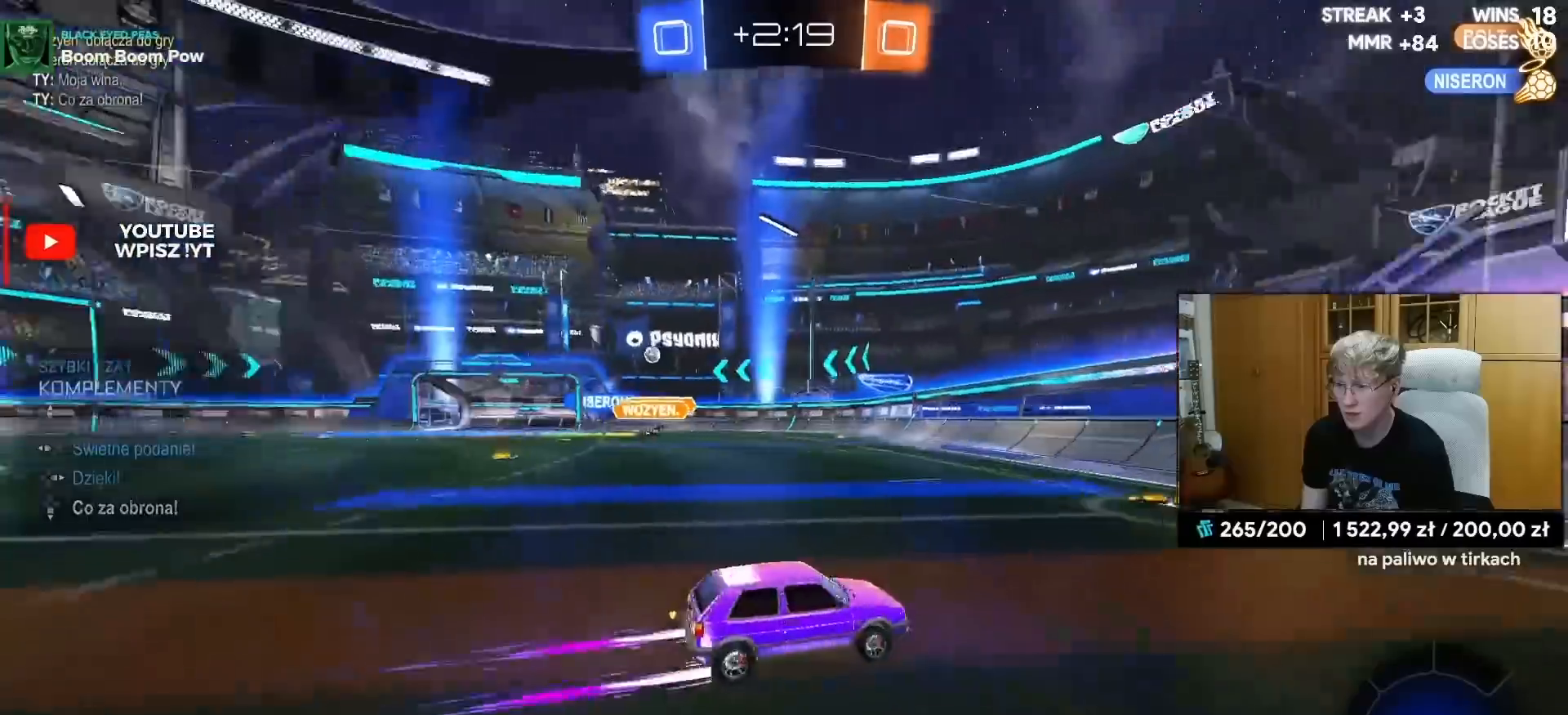
{"buttons": ["R1", "R2"], "left_stick": "left", "right_stick": "center", "events": [[100, "L1", "down"], [150, "L1", "up"], [183, "R1", "down"], [300, "R1", "up"], [417, "R1", "down"]]}
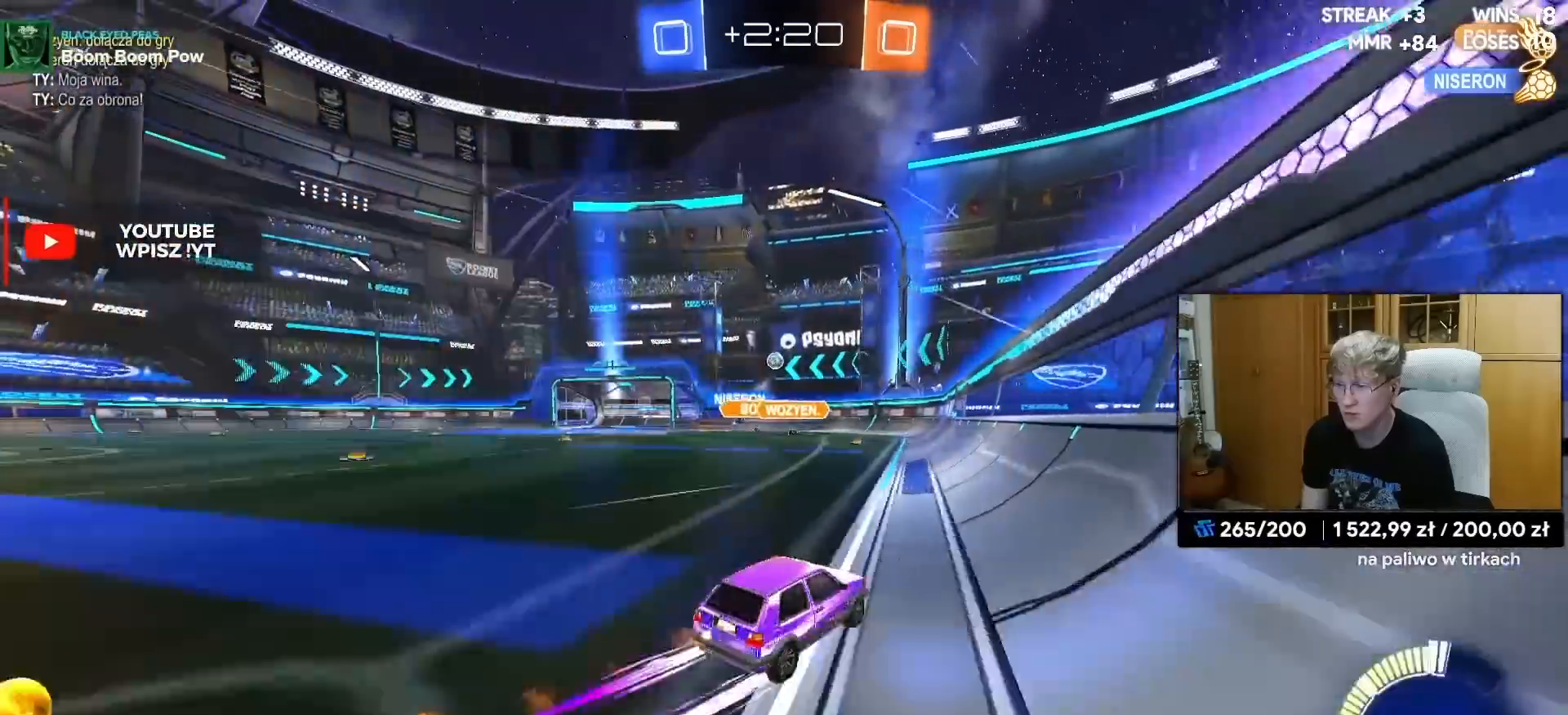
{"buttons": ["R2"], "left_stick": "center", "right_stick": "center", "events": [[83, "R1", "up"], [83, "left_stick", "center"], [300, "left_stick", "left"], [350, "left_stick", "center"]]}
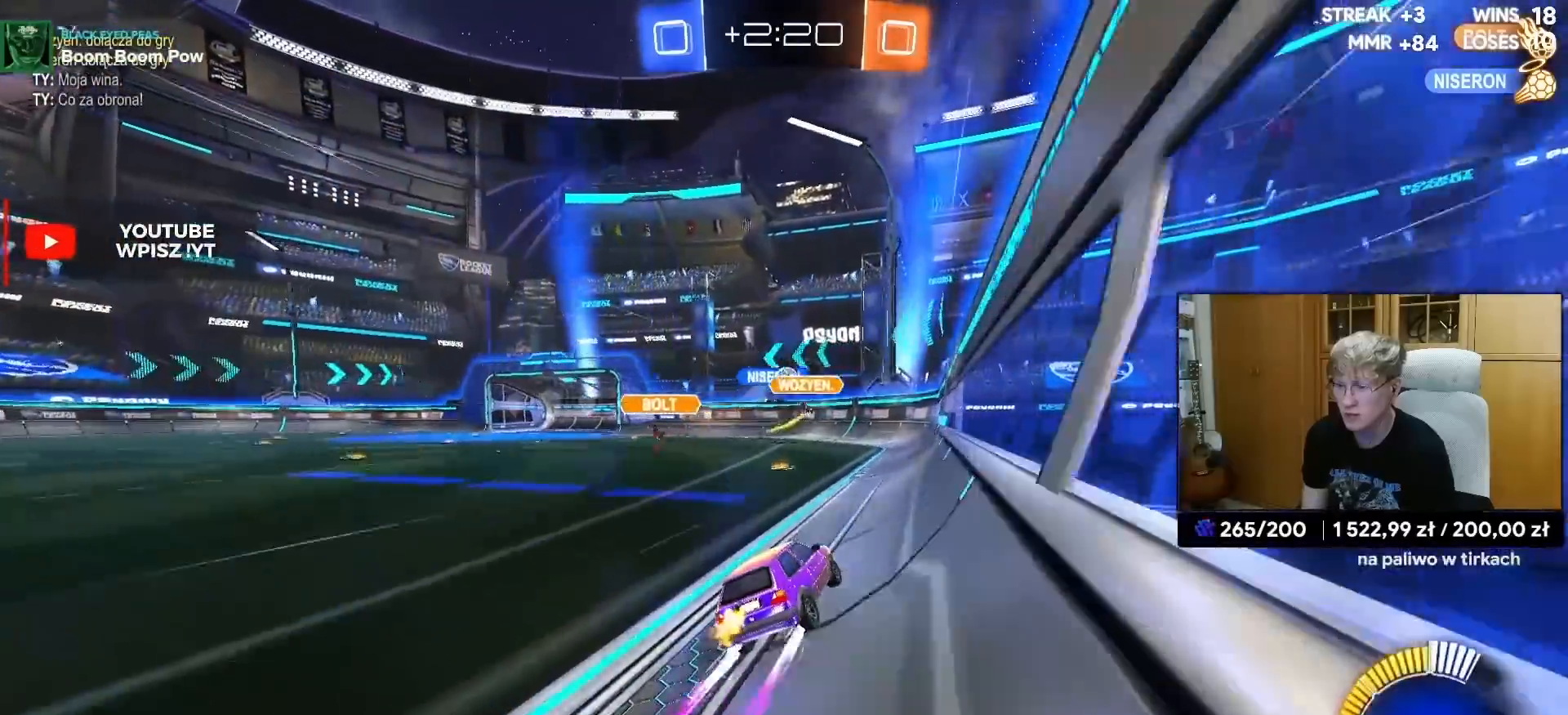
{"buttons": ["R2"], "left_stick": "center", "right_stick": "center", "events": [[267, "left_stick", "left"], [417, "left_stick", "center"]]}
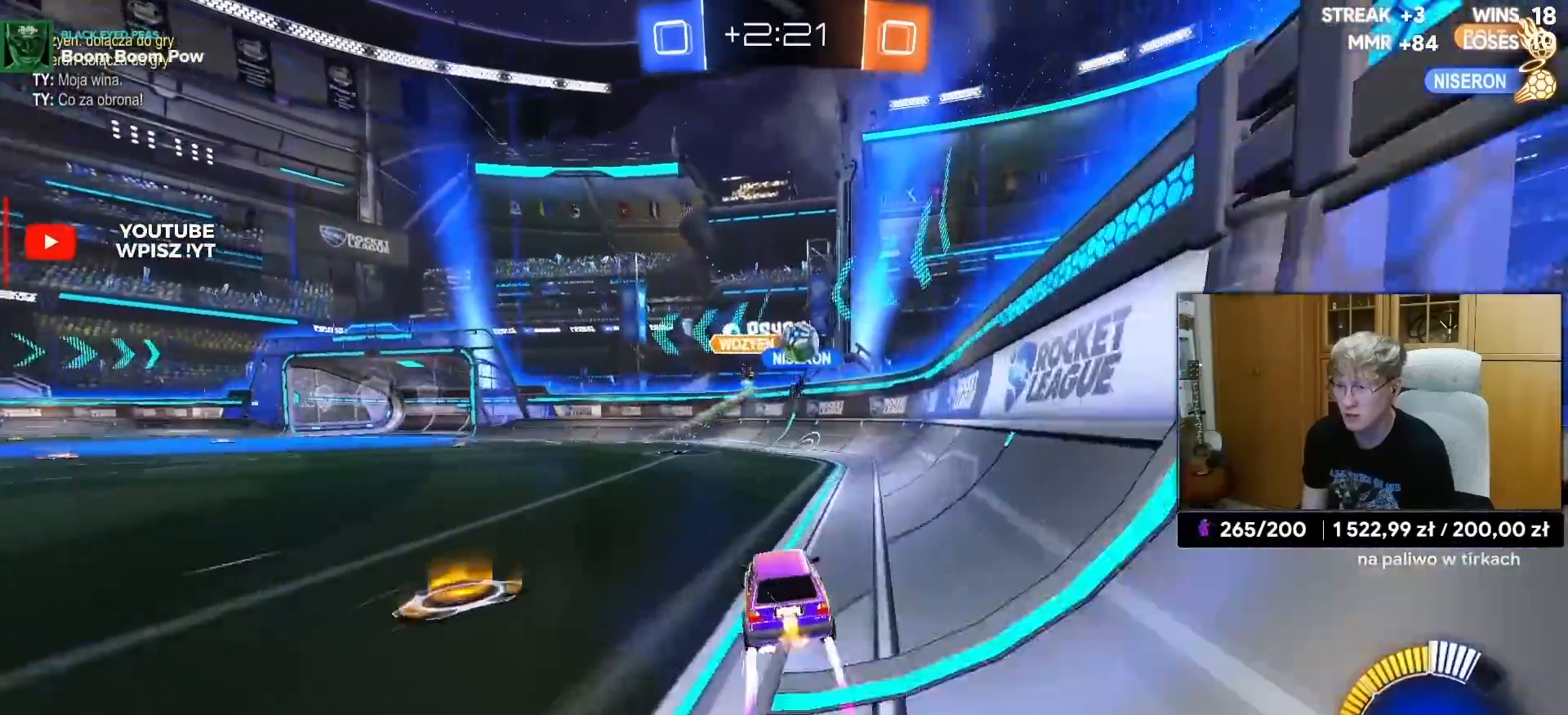
{"buttons": ["R2"], "left_stick": "right", "right_stick": "center", "events": [[33, "left_stick", "left"], [117, "left_stick", "center"], [183, "left_stick", "right"], [317, "TRIANGLE", "down"], [317, "left_stick", "center"], [367, "TRIANGLE", "up"], [367, "left_stick", "left"], [500, "left_stick", "right"]]}
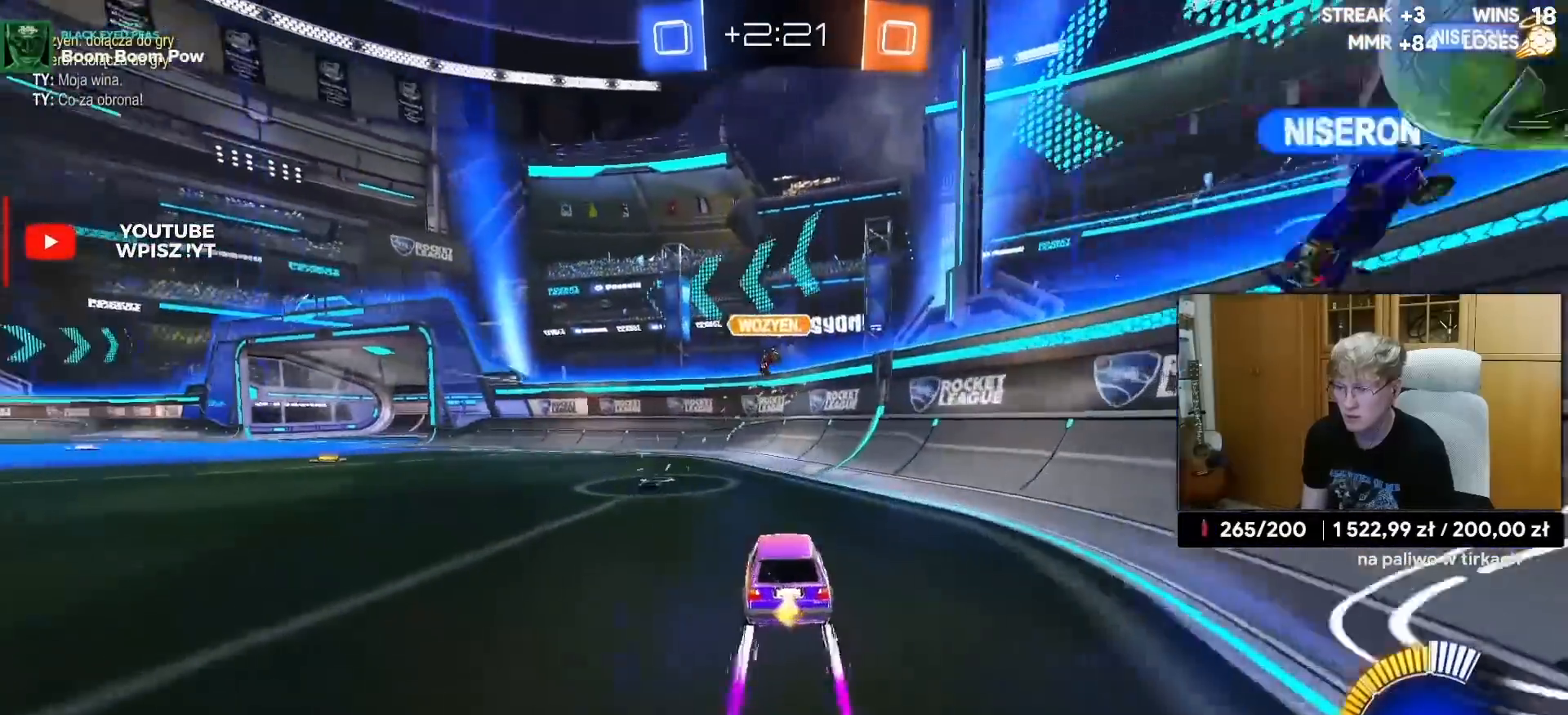
{"buttons": ["R2"], "left_stick": "right", "right_stick": "center", "events": [[33, "left_stick", "left"], [200, "left_stick", "center"], [217, "R1", "down"], [267, "left_stick", "left"], [317, "R1", "up"], [317, "left_stick", "right"]]}
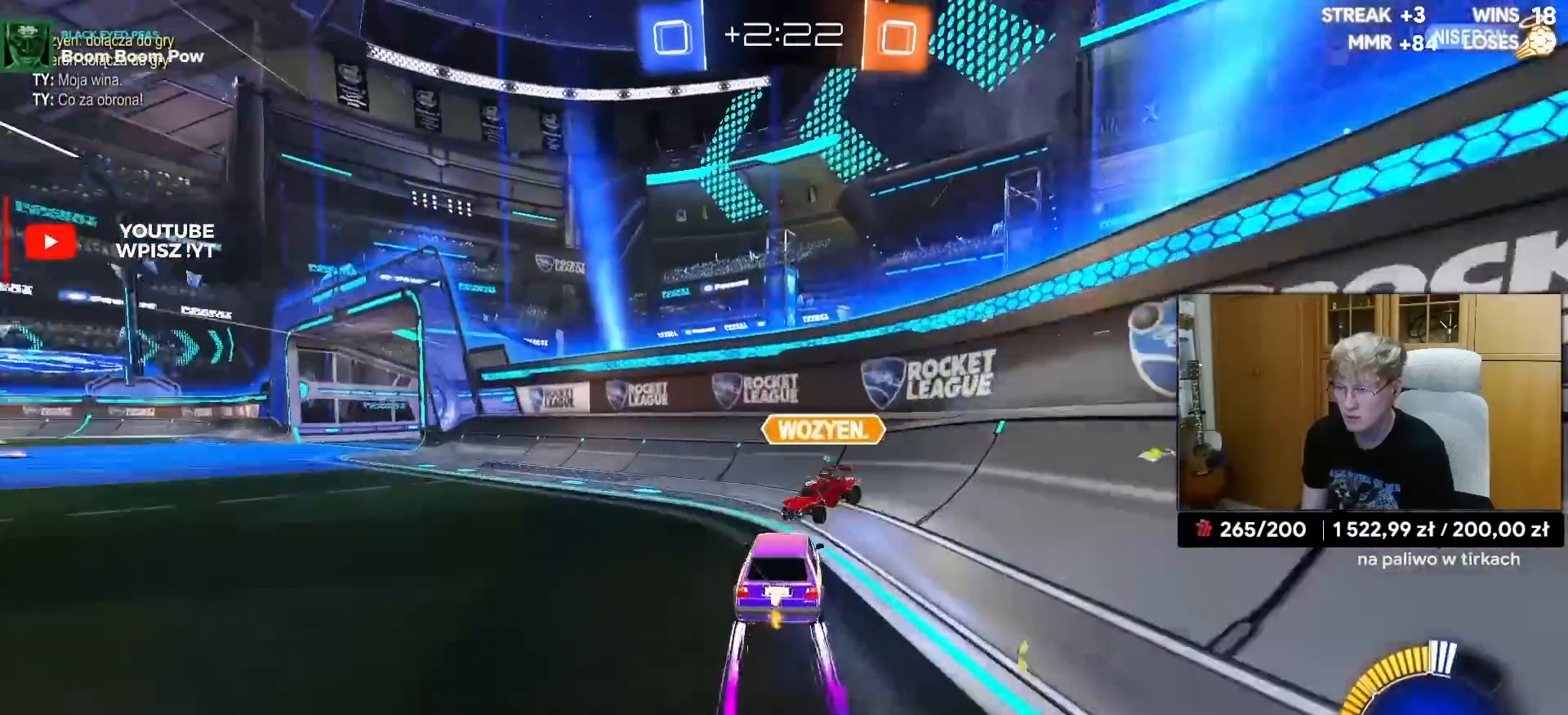
{"buttons": ["R2"], "left_stick": "left", "right_stick": "center", "events": [[33, "left_stick", "center"], [100, "left_stick", "left"], [133, "TRIANGLE", "down"], [217, "TRIANGLE", "up"], [250, "L1", "down"], [317, "L1", "up"]]}
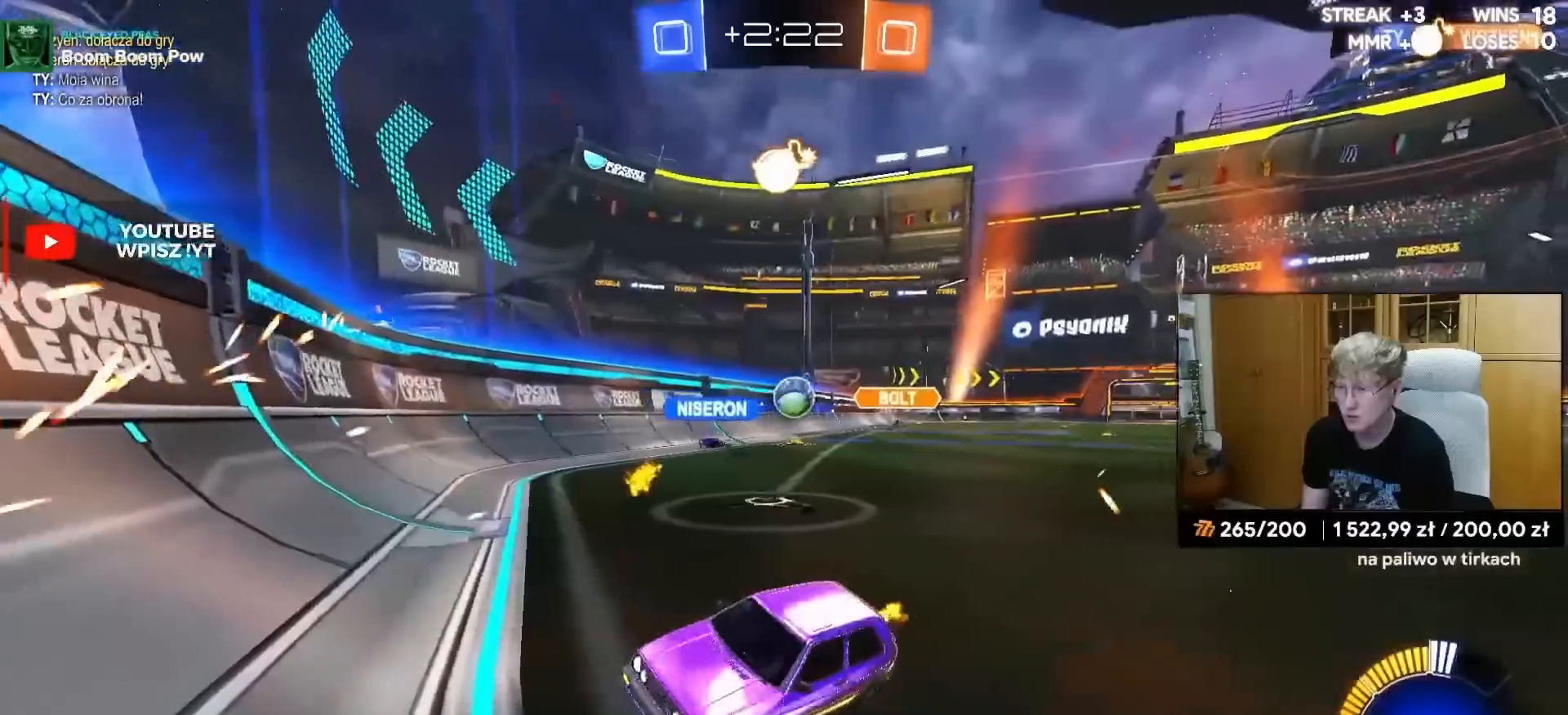
{"buttons": ["R2"], "left_stick": "right", "right_stick": "center", "events": [[183, "left_stick", "center"], [233, "left_stick", "right"]]}
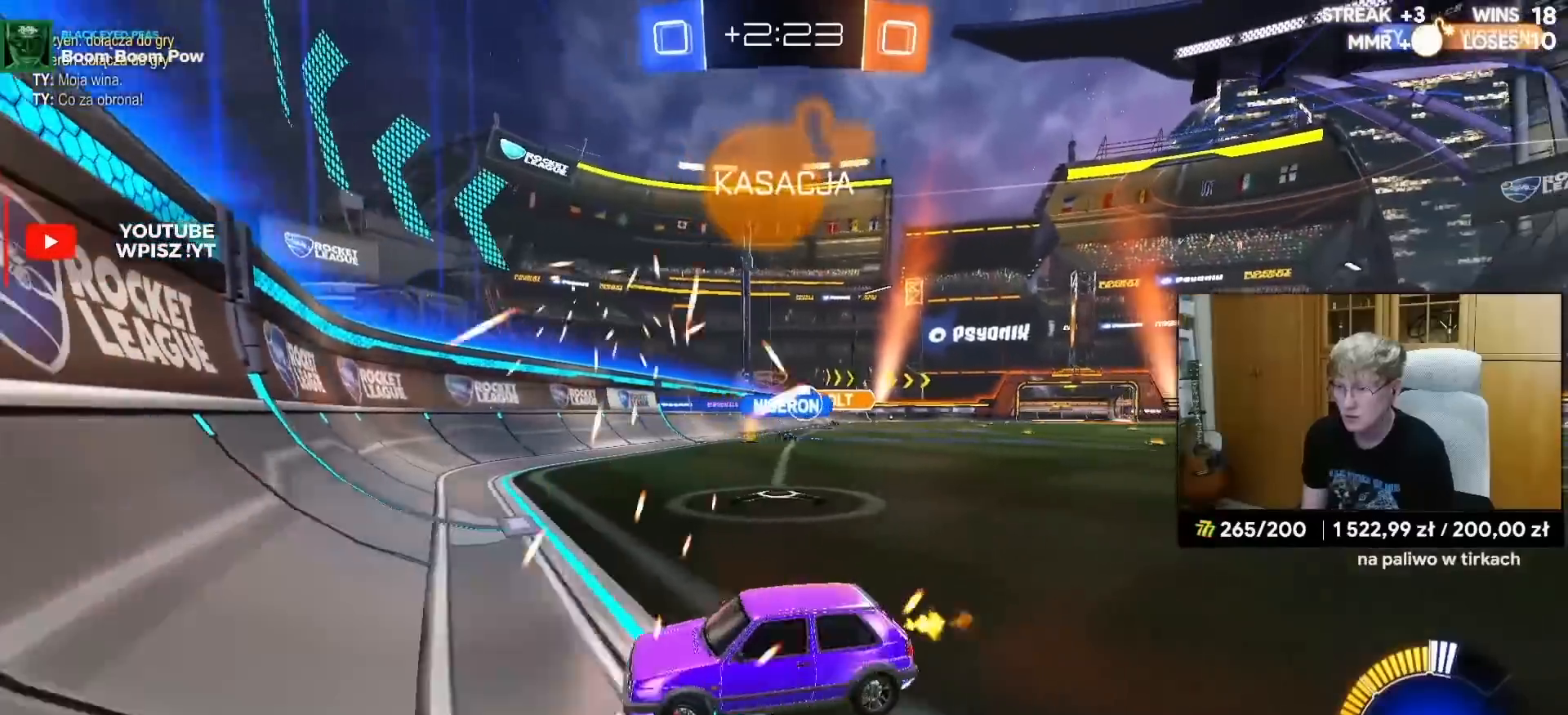
{"buttons": ["R1", "R2"], "left_stick": "right", "right_stick": "center", "events": [[83, "L1", "down"], [117, "R1", "down"], [133, "L1", "up"], [350, "R1", "up"], [467, "R1", "down"]]}
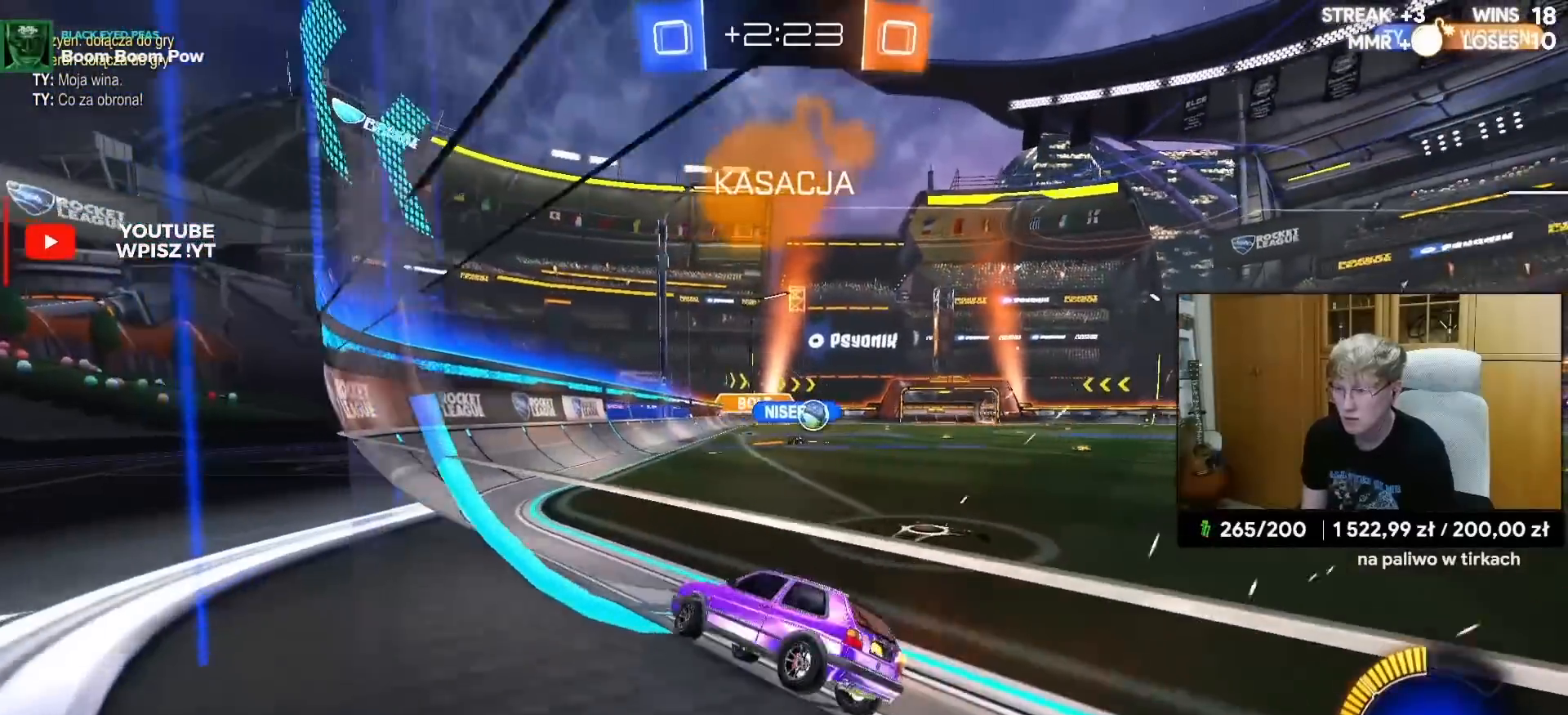
{"buttons": ["R1", "R2"], "left_stick": "right", "right_stick": "center", "events": []}
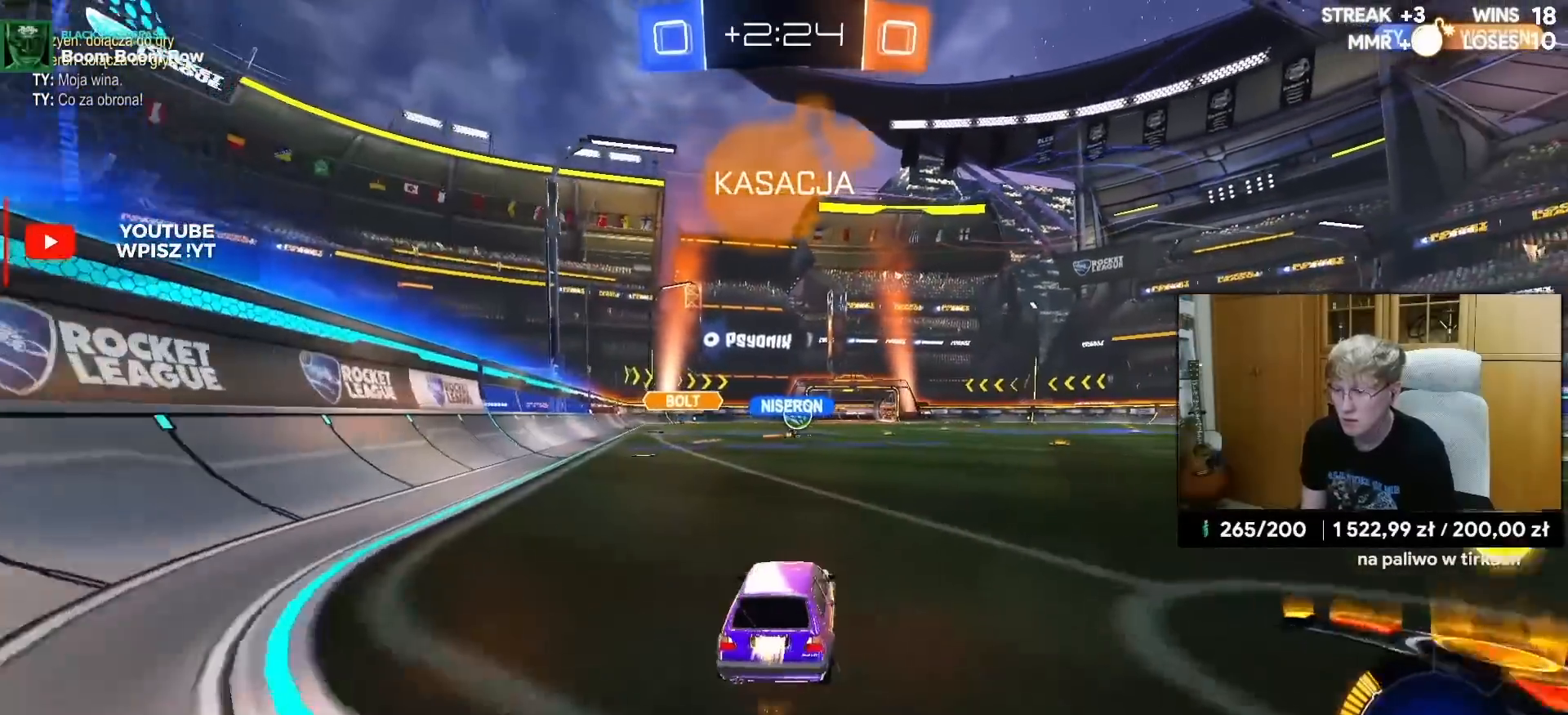
{"buttons": ["L1", "R2"], "left_stick": "down-left", "right_stick": "center", "events": [[250, "CROSS", "down"], [333, "L1", "down"], [350, "CROSS", "up"], [350, "left_stick", "up-left"], [400, "CROSS", "down"], [417, "R1", "up"], [500, "CROSS", "up"], [500, "left_stick", "down-left"]]}
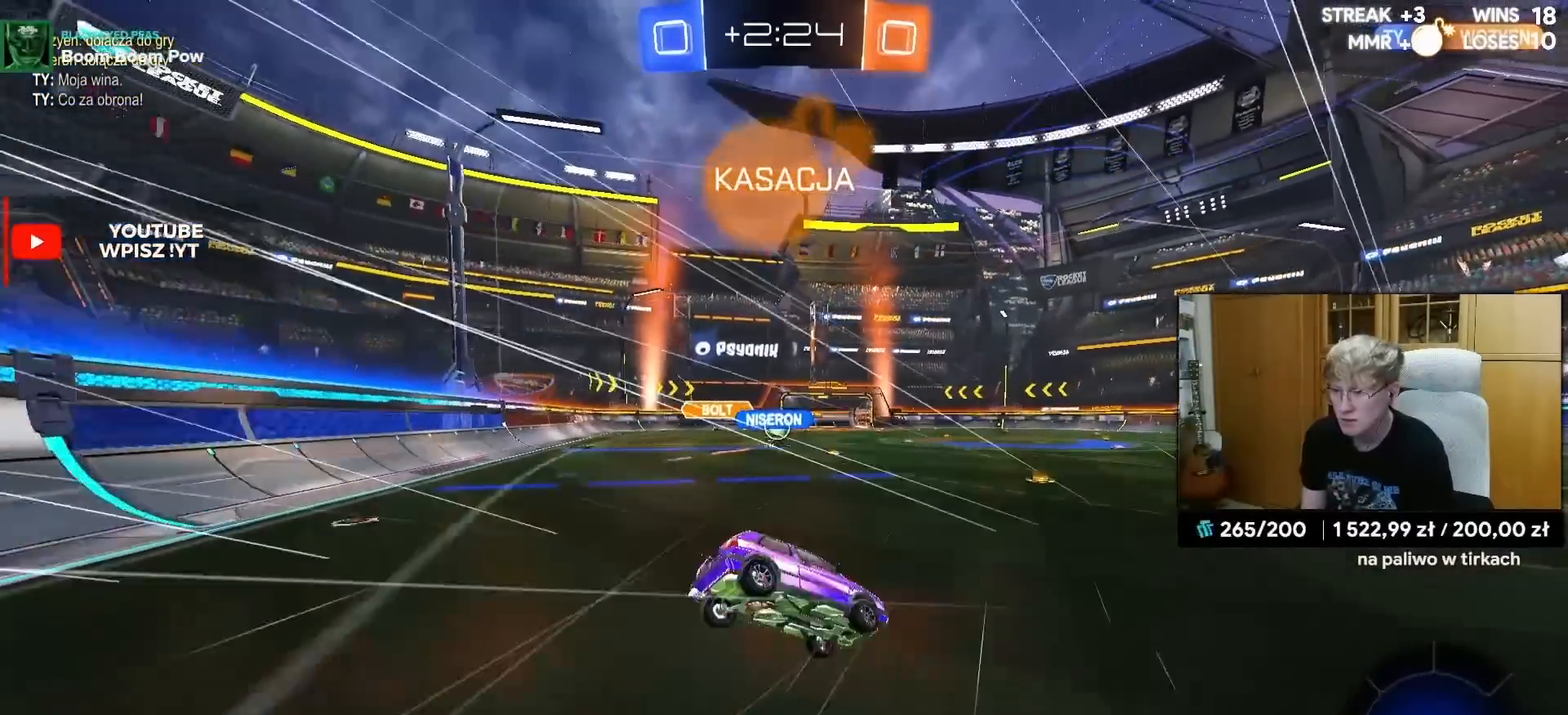
{"buttons": ["L1", "R2"], "left_stick": "left", "right_stick": "center", "events": [[133, "left_stick", "left"]]}
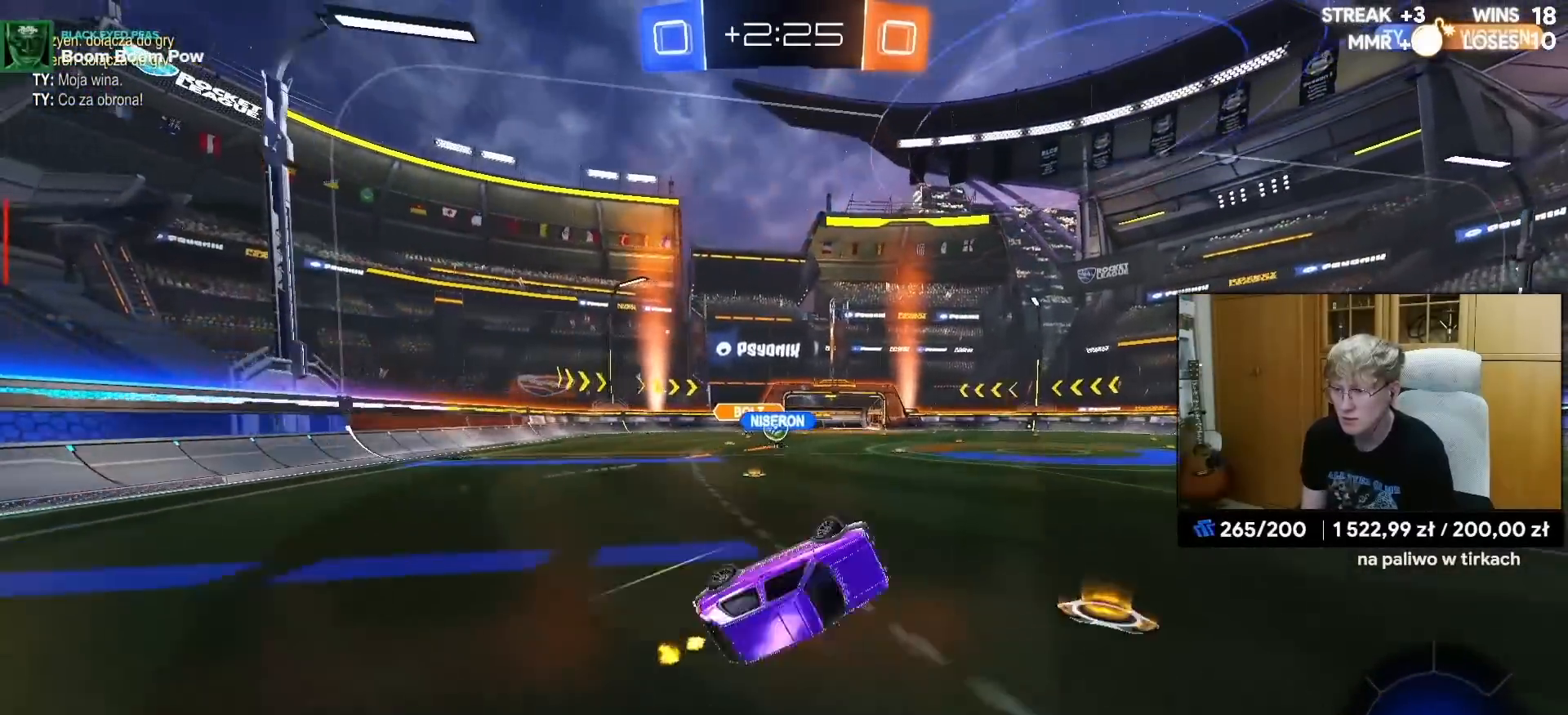
{"buttons": [], "left_stick": "center", "right_stick": "center", "events": [[100, "L1", "up"], [150, "left_stick", "center"], [367, "R2", "up"]]}
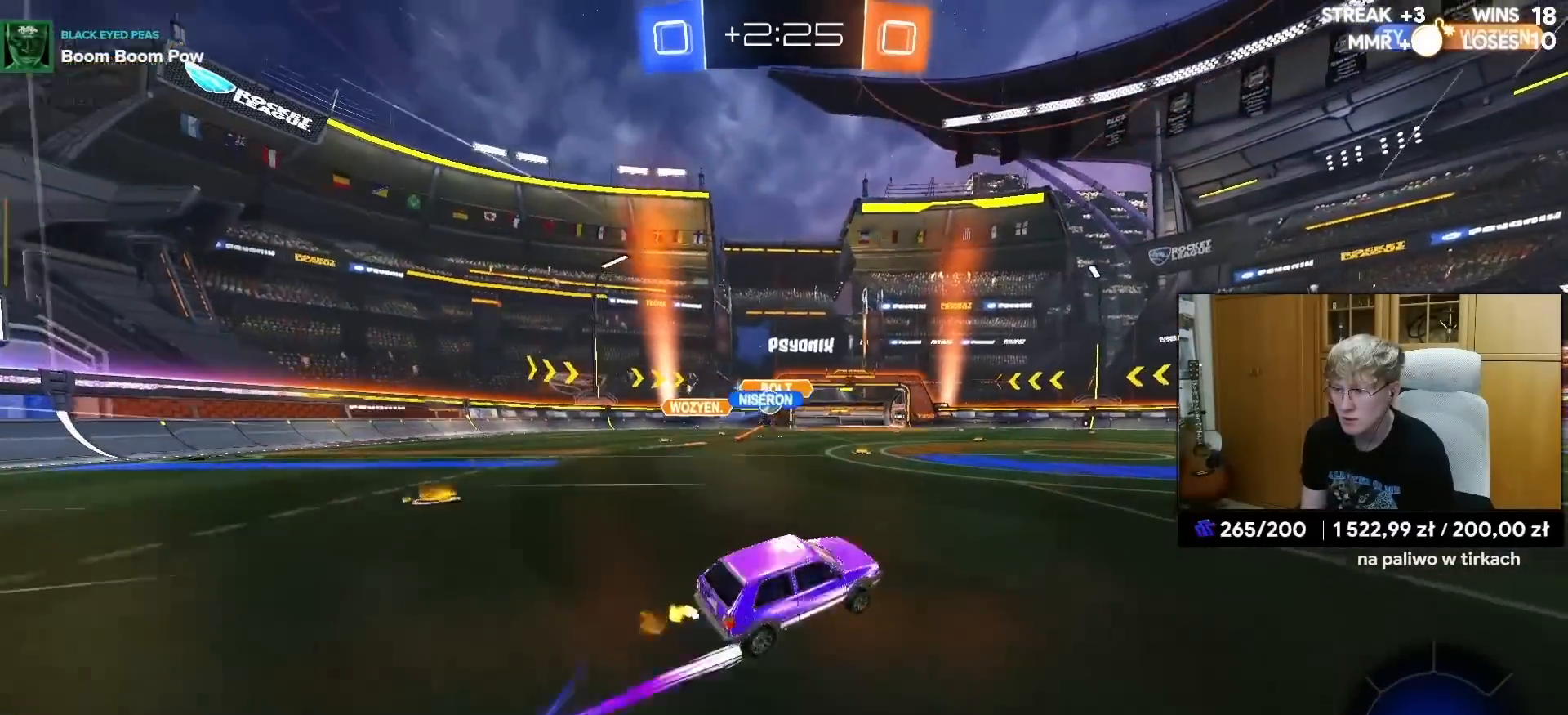
{"buttons": ["L1", "R2"], "left_stick": "left", "right_stick": "center", "events": [[33, "L2", "down"], [167, "left_stick", "left"], [200, "L2", "up"], [250, "R2", "down"], [467, "L1", "down"]]}
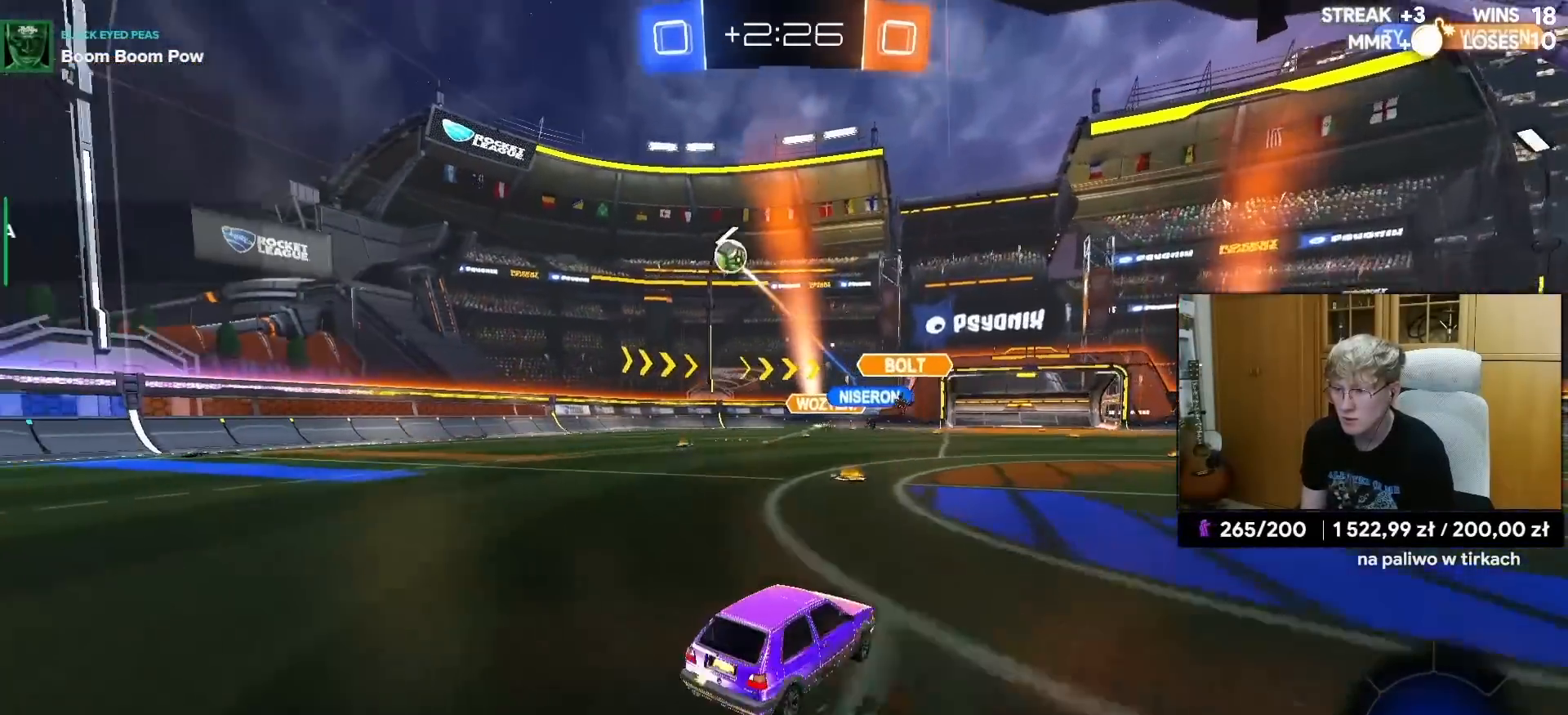
{"buttons": ["L2", "R2"], "left_stick": "left", "right_stick": "center", "events": [[67, "L1", "up"], [83, "left_stick", "right"], [317, "left_stick", "center"], [400, "left_stick", "left"], [500, "L2", "down"]]}
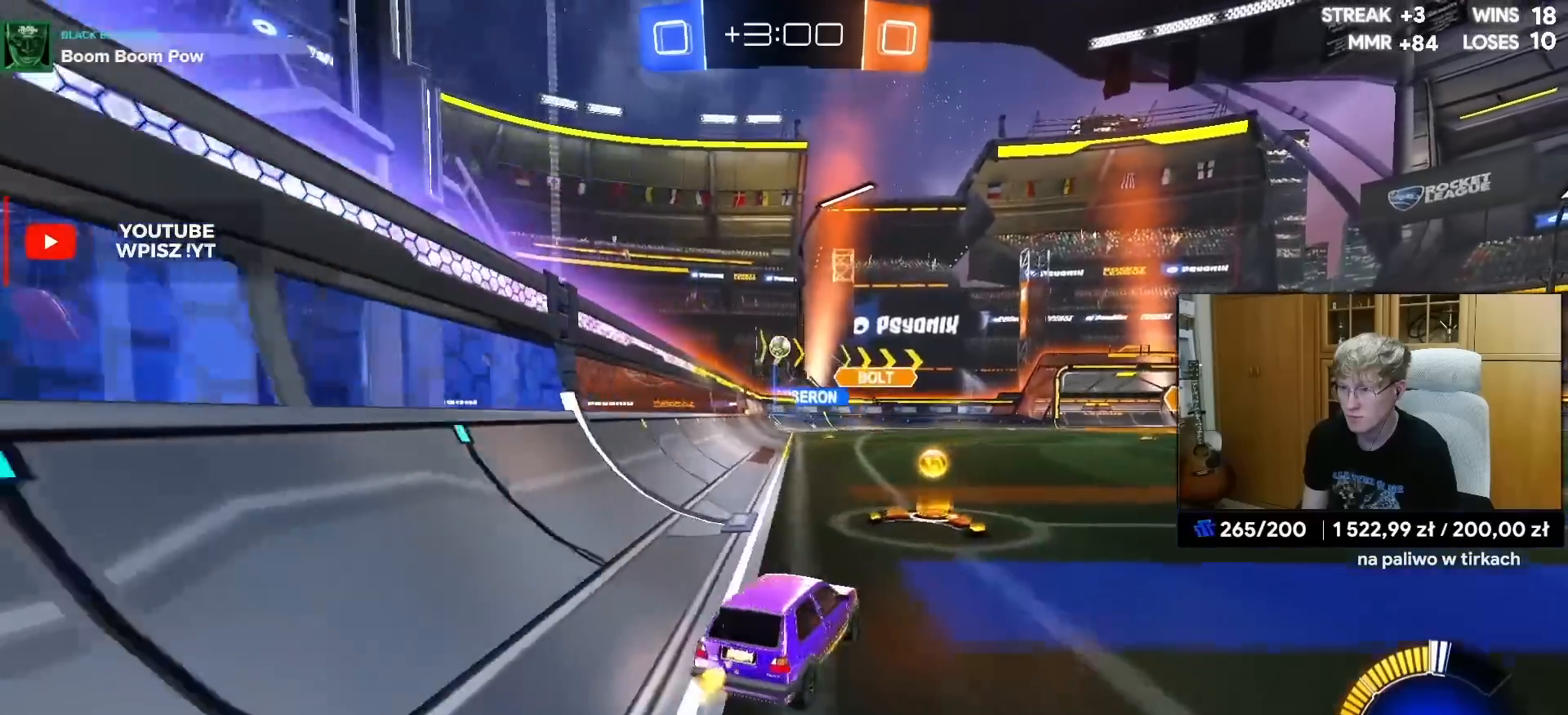
{"buttons": ["R2"], "left_stick": "center", "right_stick": "center", "events": [[17, "L2", "up"], [33, "L2", "down"], [67, "left_stick", "right"], [100, "L2", "up"], [200, "R1", "down"], [300, "R1", "up"], [433, "left_stick", "center"]]}
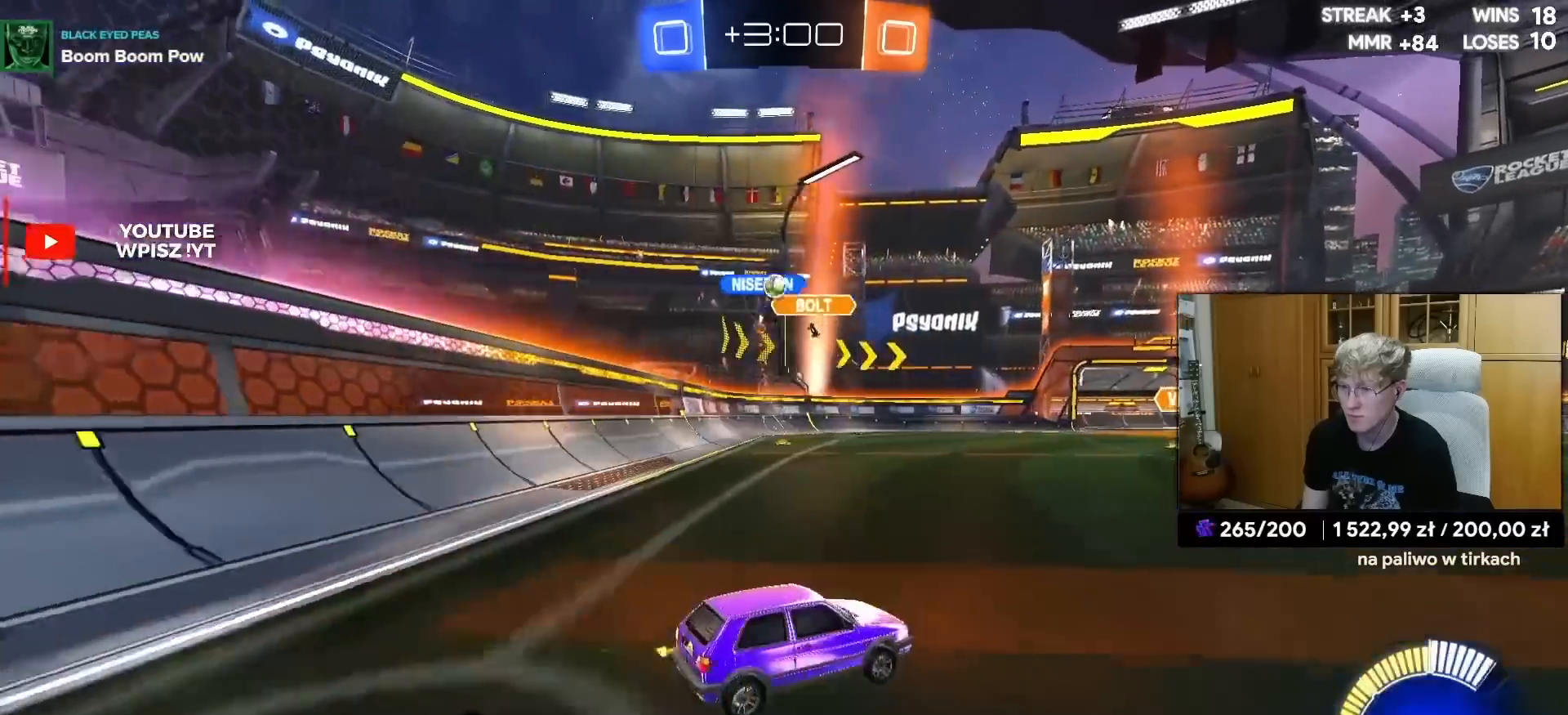
{"buttons": ["R1", "R2"], "left_stick": "center", "right_stick": "center", "events": [[83, "left_stick", "left"], [183, "left_stick", "center"], [267, "R1", "down"], [333, "left_stick", "left"], [483, "left_stick", "center"]]}
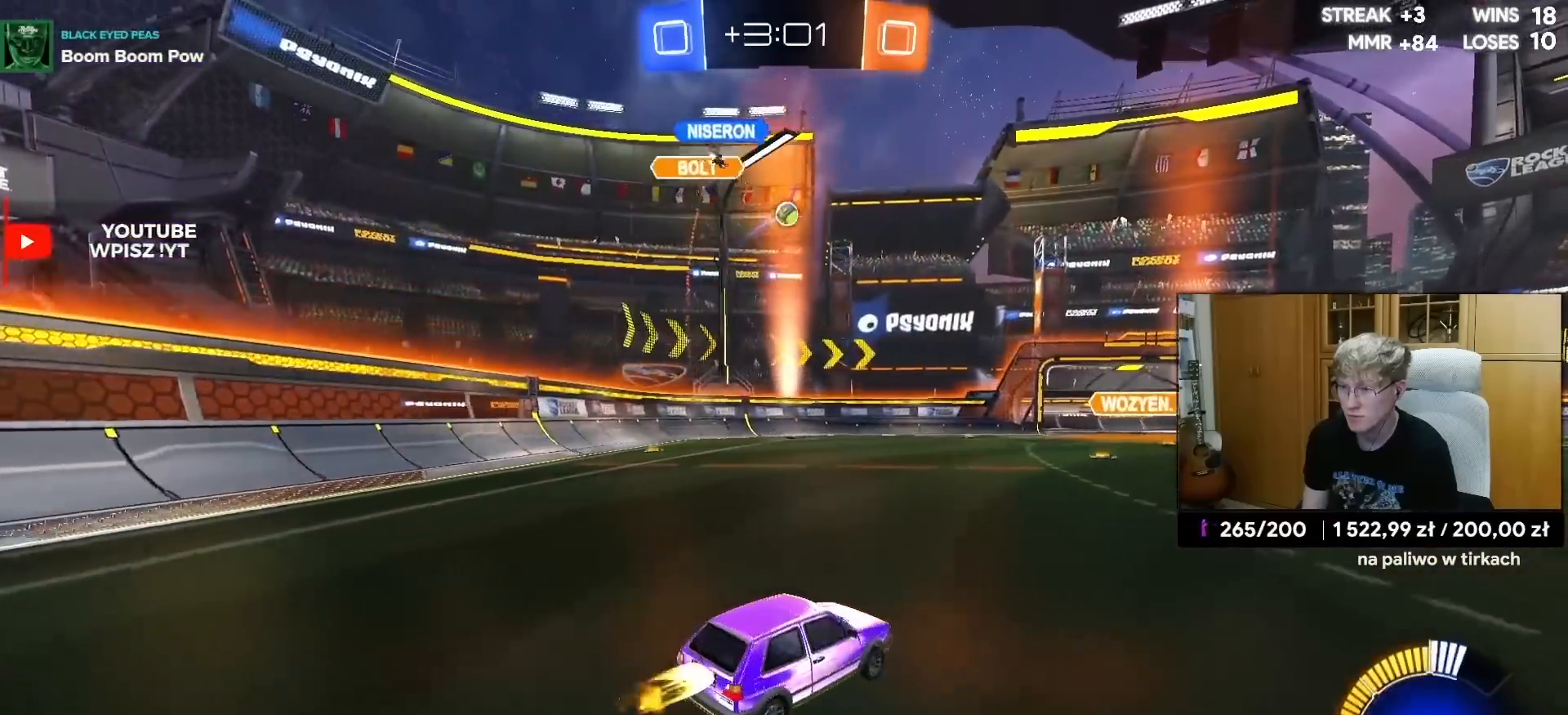
{"buttons": ["R2"], "left_stick": "center", "right_stick": "center", "events": [[100, "left_stick", "left"], [167, "left_stick", "center"], [250, "R1", "up"], [333, "left_stick", "up-right"], [483, "left_stick", "center"]]}
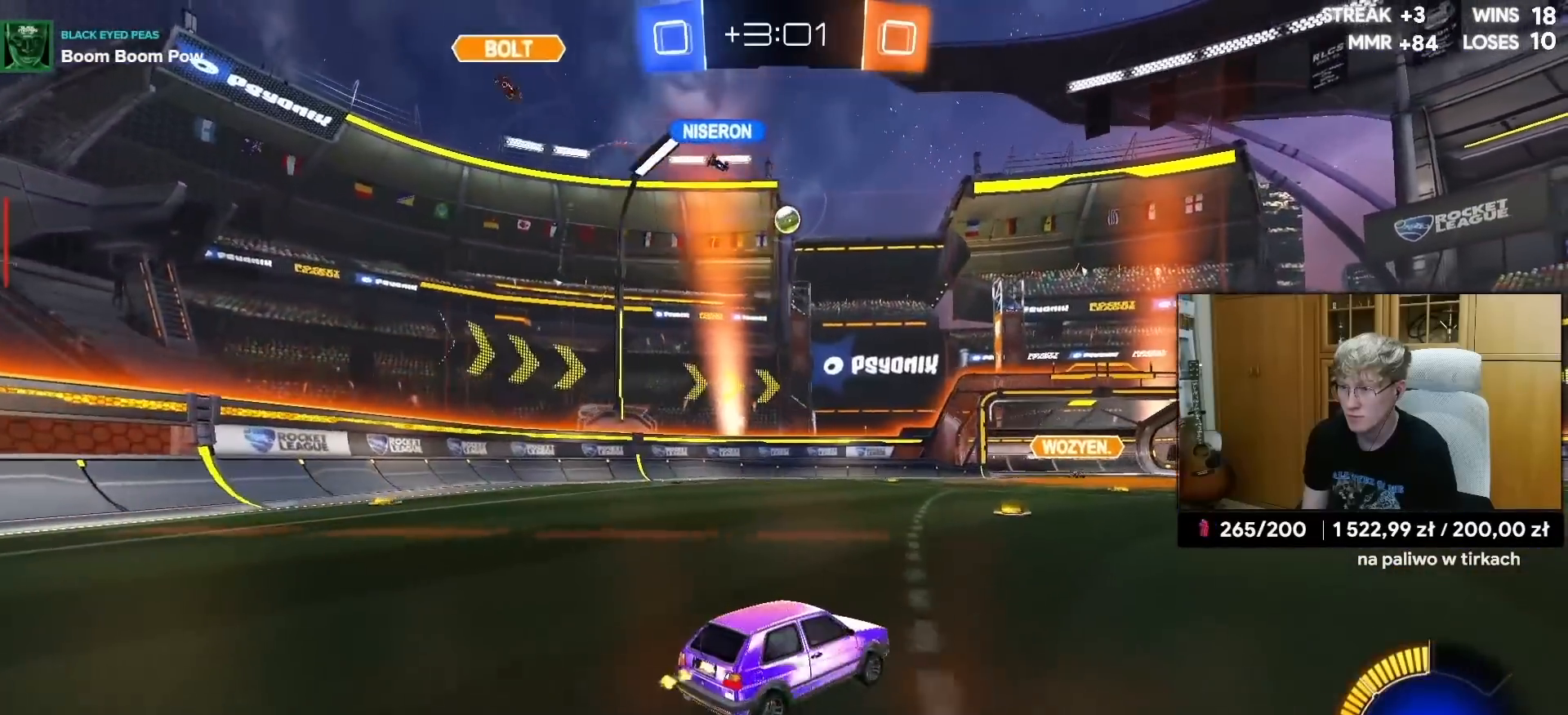
{"buttons": ["R2"], "left_stick": "up-right", "right_stick": "center", "events": [[117, "left_stick", "up-right"], [150, "R1", "down"], [500, "R1", "up"]]}
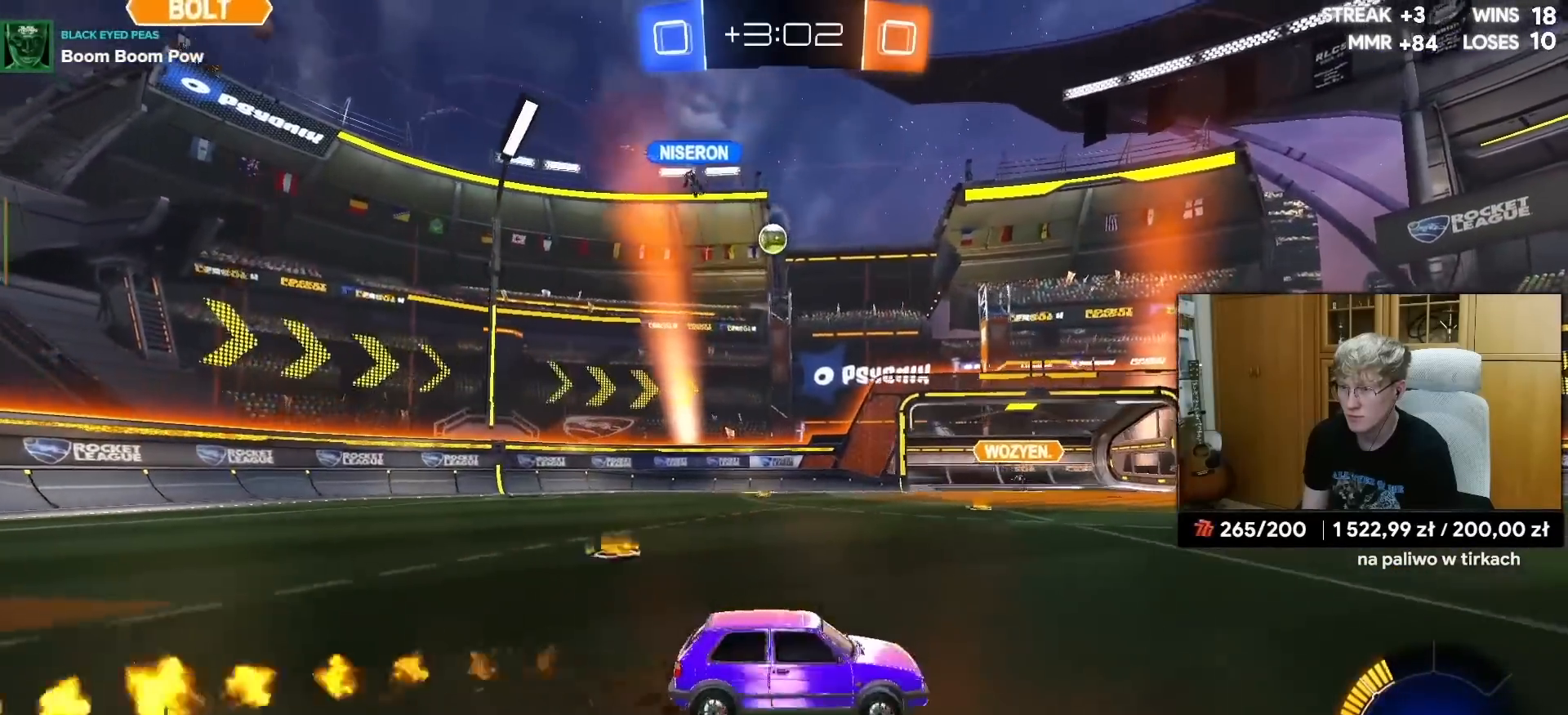
{"buttons": ["R2"], "left_stick": "left", "right_stick": "center", "events": [[50, "left_stick", "center"], [433, "left_stick", "left"]]}